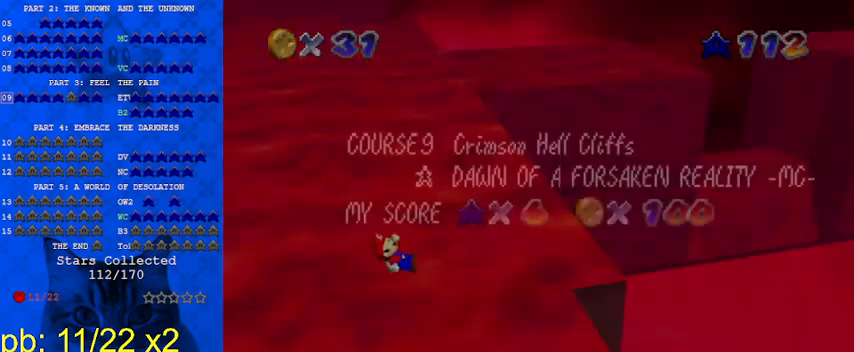
Gameplay with keyboard; each line is a JSON object with the keys held at the frame after it. "events" lists presses ("down") and releases ("up") of "a", "c", "ctrl", "d", "down", "left", "return", "right", "s", "shift", "up", "w", "x" and "y" between this image and that frame as [ms after this image, input, new state], when the widget could be followed in between. No other keys are recorded. Mouse input is not recorded.
{"keys": ["up"], "events": [[67, "right", "down"], [100, "return", "down"], [200, "return", "up"], [433, "up", "down"], [500, "right", "up"]]}
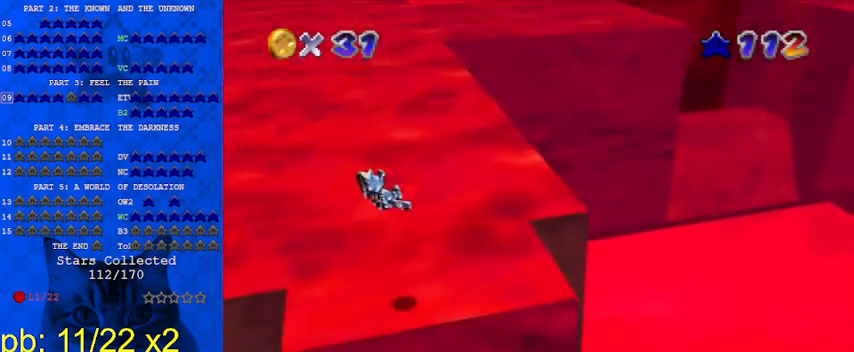
{"keys": ["left", "up"], "events": [[367, "left", "down"]]}
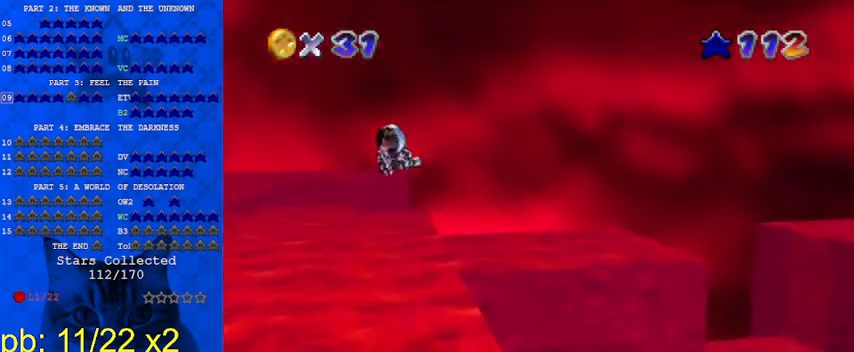
{"keys": ["left", "up"], "events": []}
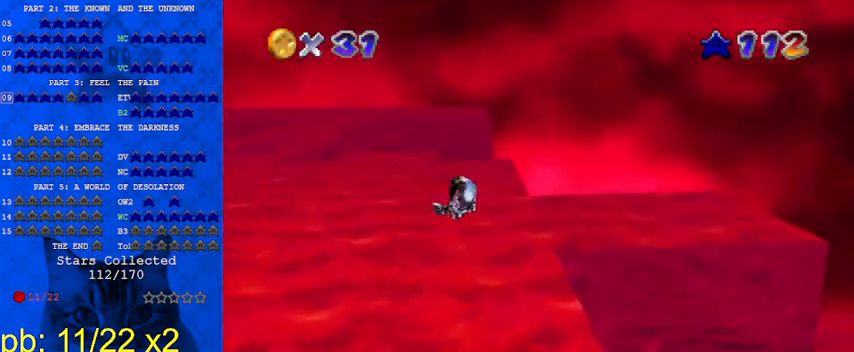
{"keys": ["up"], "events": [[133, "d", "down"], [200, "d", "up"], [200, "left", "up"]]}
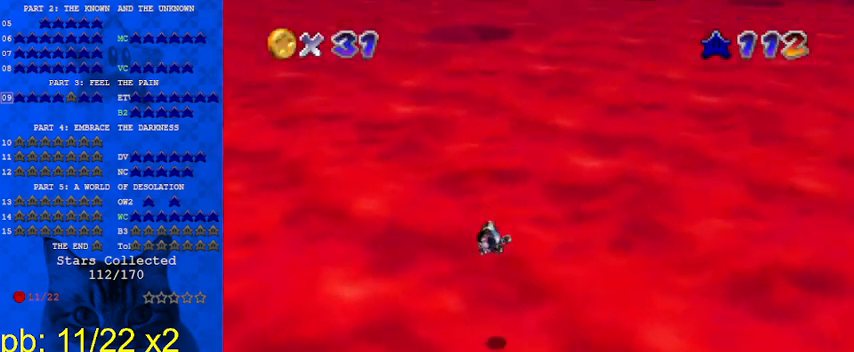
{"keys": ["up"], "events": []}
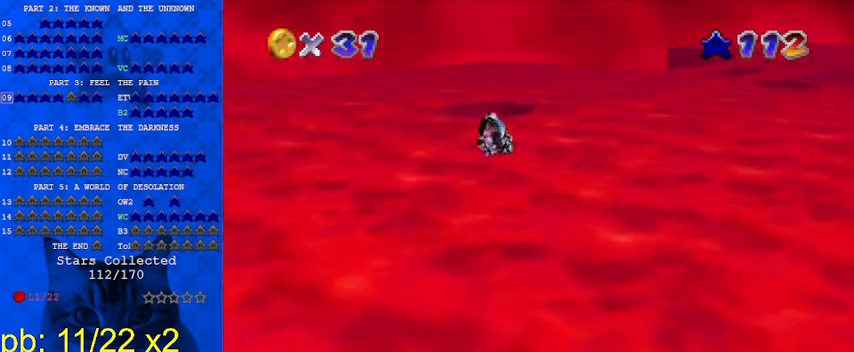
{"keys": ["up"], "events": []}
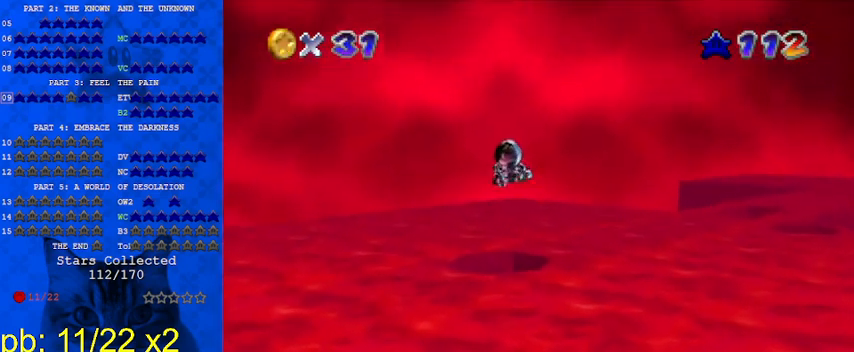
{"keys": ["up"], "events": []}
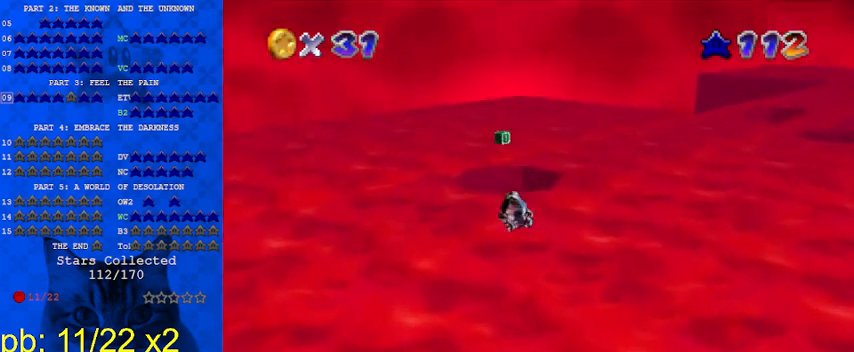
{"keys": ["up"], "events": []}
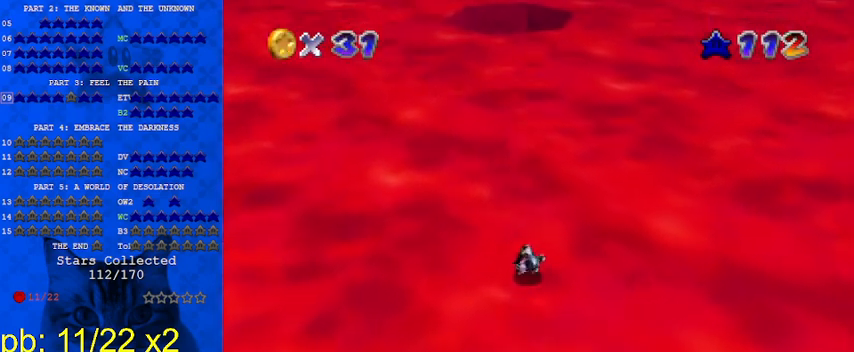
{"keys": ["up"], "events": []}
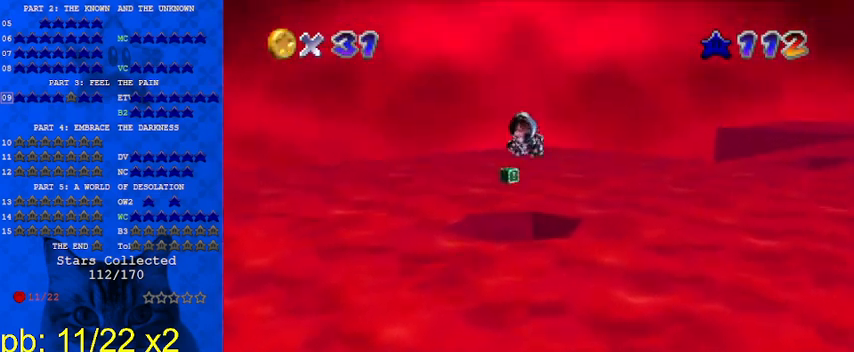
{"keys": ["up"], "events": []}
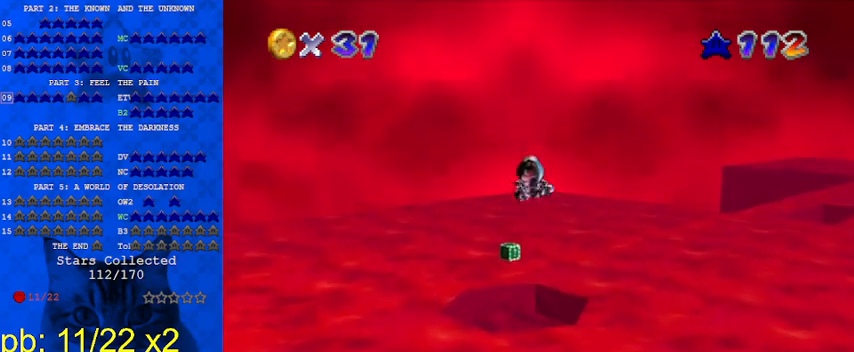
{"keys": ["up"], "events": []}
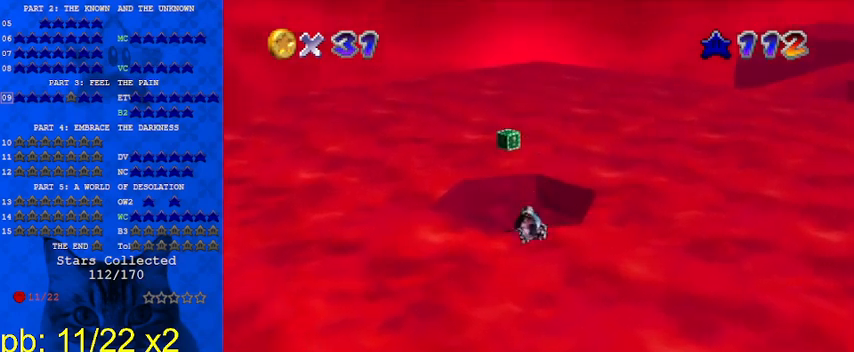
{"keys": ["up"], "events": [[433, "left", "down"], [500, "left", "up"]]}
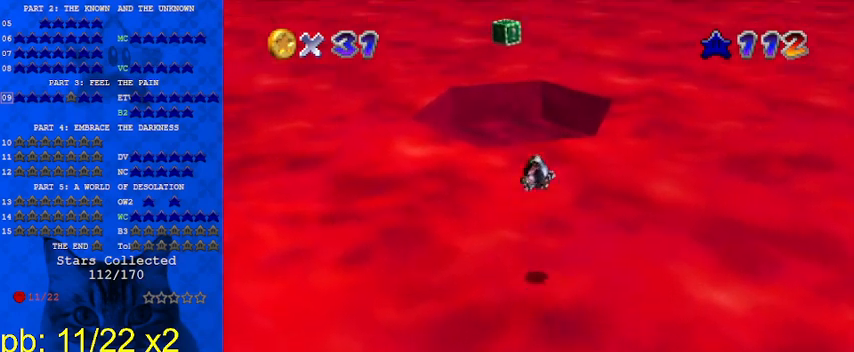
{"keys": [], "events": [[133, "up", "up"]]}
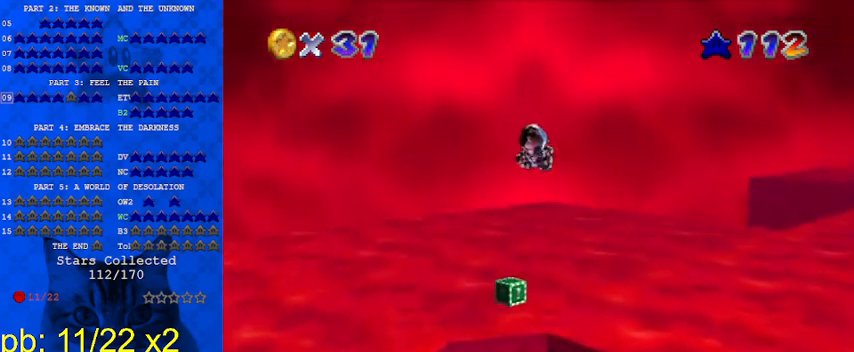
{"keys": [], "events": []}
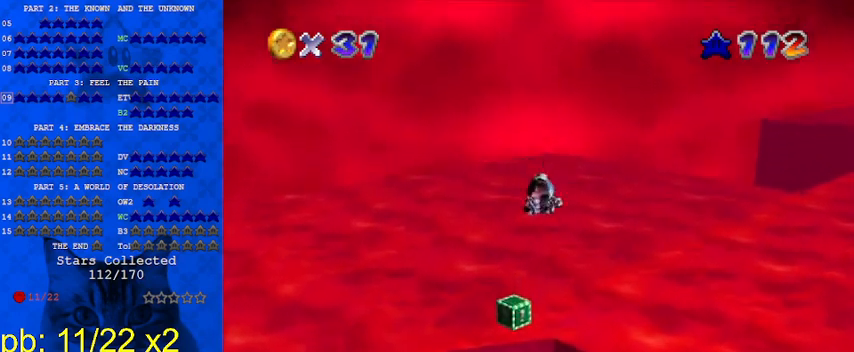
{"keys": [], "events": [[67, "a", "down"], [200, "a", "up"], [200, "left", "down"], [367, "left", "up"]]}
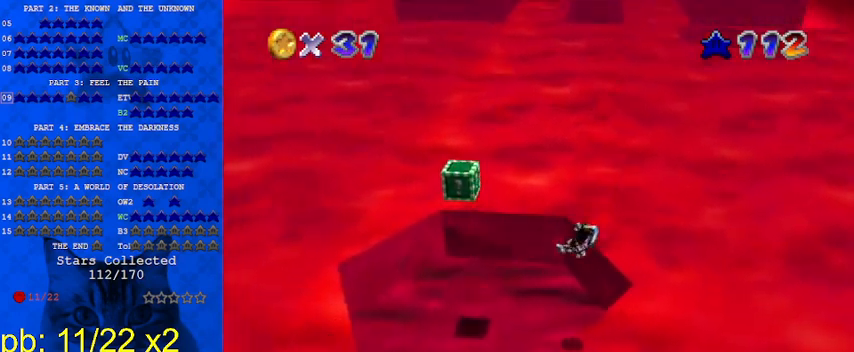
{"keys": ["up"], "events": [[100, "left", "down"], [200, "up", "down"], [500, "left", "up"]]}
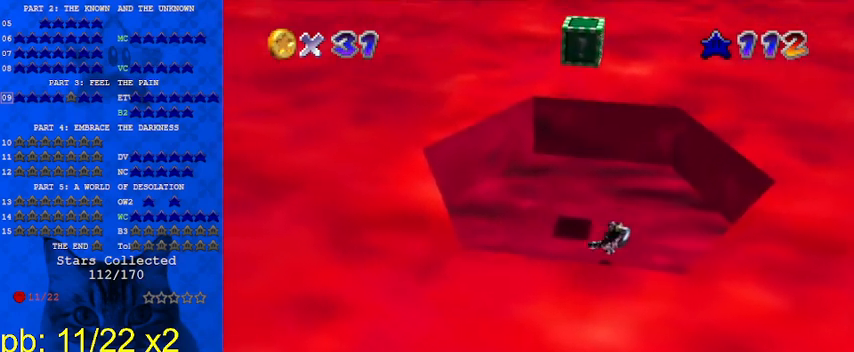
{"keys": ["up"], "events": [[133, "right", "down"], [267, "right", "up"]]}
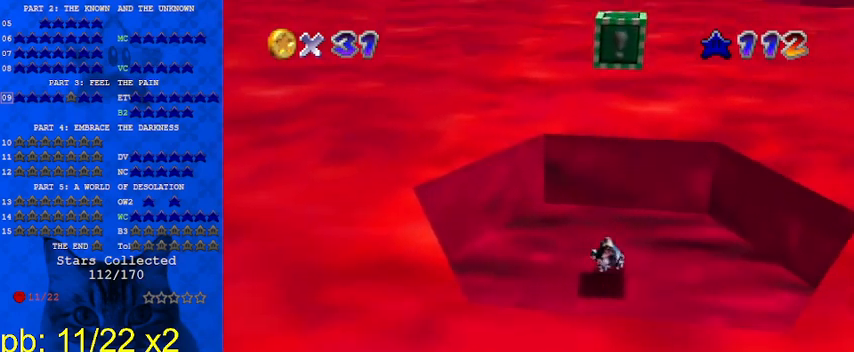
{"keys": [], "events": [[100, "up", "up"], [367, "up", "down"], [500, "up", "up"]]}
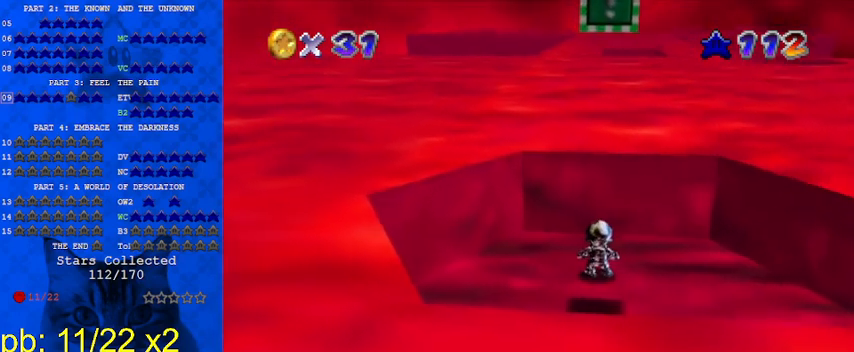
{"keys": ["a", "down"], "events": [[133, "y", "down"], [200, "shift", "down"], [233, "down", "down"], [300, "y", "up"], [333, "shift", "up"], [467, "a", "down"]]}
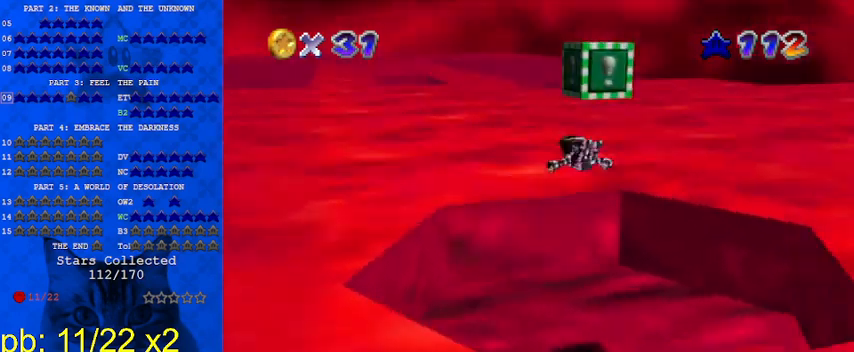
{"keys": ["right"], "events": [[33, "a", "up"], [33, "right", "down"], [100, "a", "down"], [233, "a", "up"], [233, "down", "up"]]}
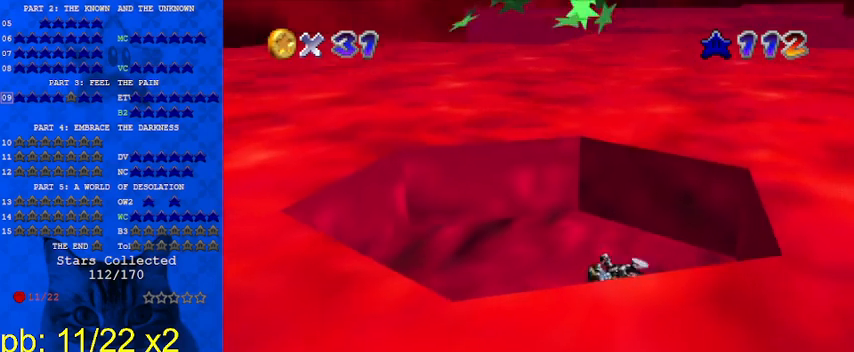
{"keys": ["left"], "events": [[67, "left", "down"], [67, "right", "up"], [200, "shift", "down"], [267, "ctrl", "down"], [367, "ctrl", "up"], [400, "shift", "up"]]}
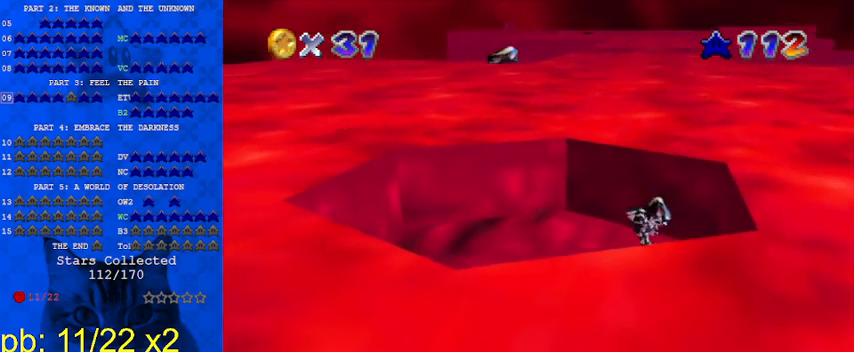
{"keys": ["left"], "events": [[133, "shift", "down"], [333, "shift", "up"]]}
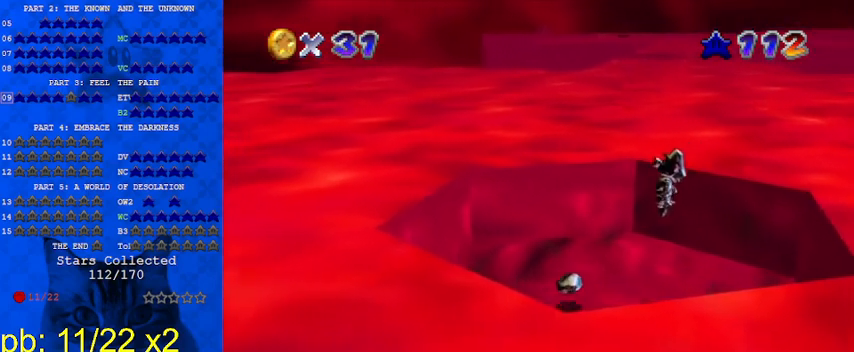
{"keys": ["left", "shift"], "events": [[433, "shift", "down"]]}
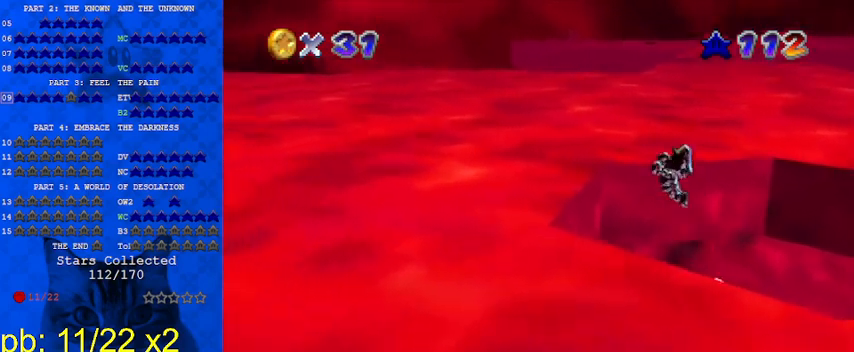
{"keys": ["d", "up"], "events": [[33, "ctrl", "down"], [33, "shift", "up"], [167, "ctrl", "up"], [267, "d", "down"], [300, "up", "down"], [367, "d", "up"], [433, "d", "down"], [433, "left", "up"]]}
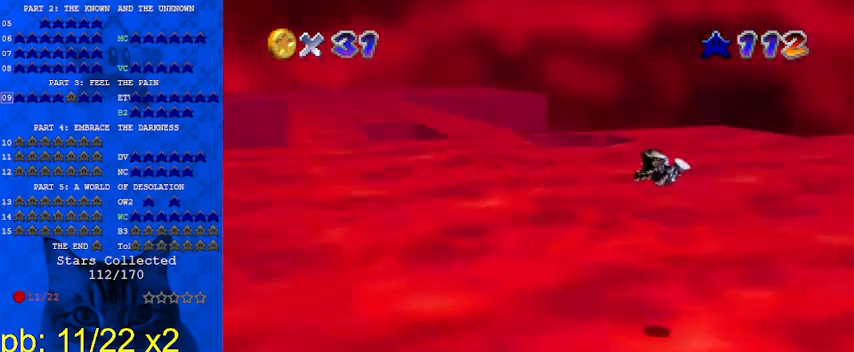
{"keys": ["right", "up"], "events": [[33, "d", "up"], [500, "right", "down"]]}
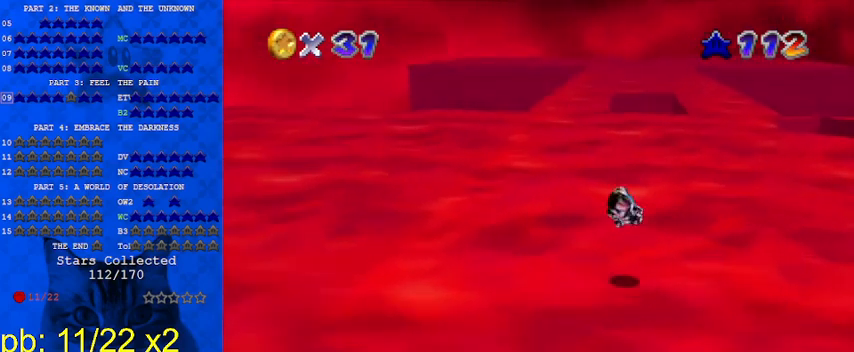
{"keys": ["up"], "events": [[333, "right", "up"]]}
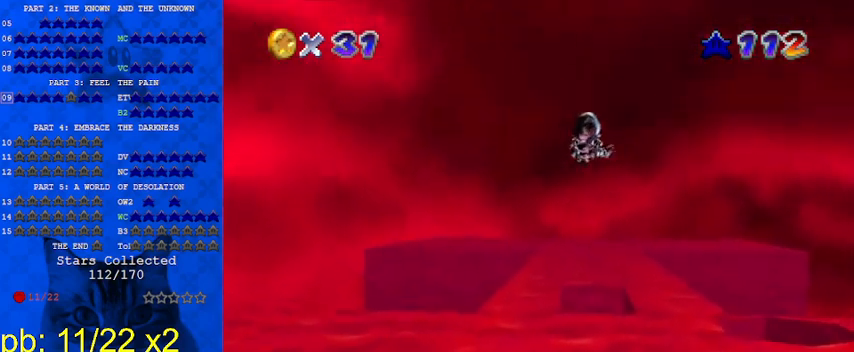
{"keys": ["up"], "events": []}
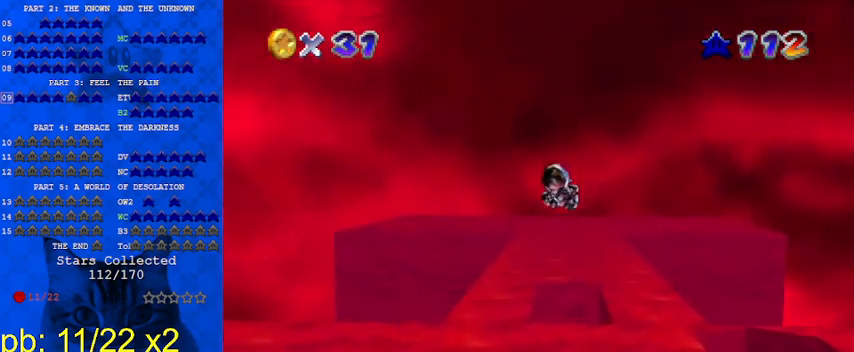
{"keys": ["up"], "events": []}
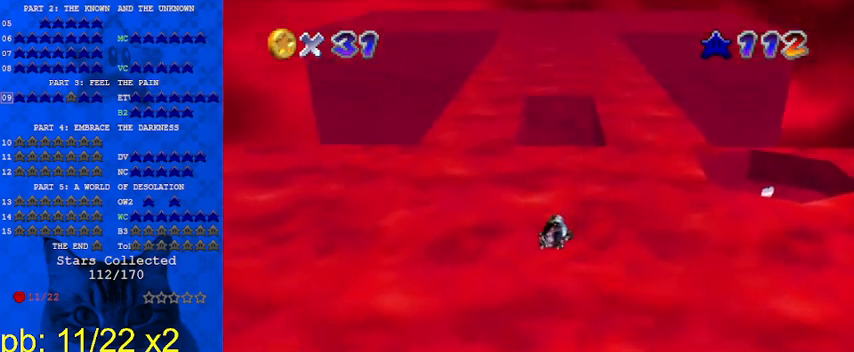
{"keys": ["up"], "events": []}